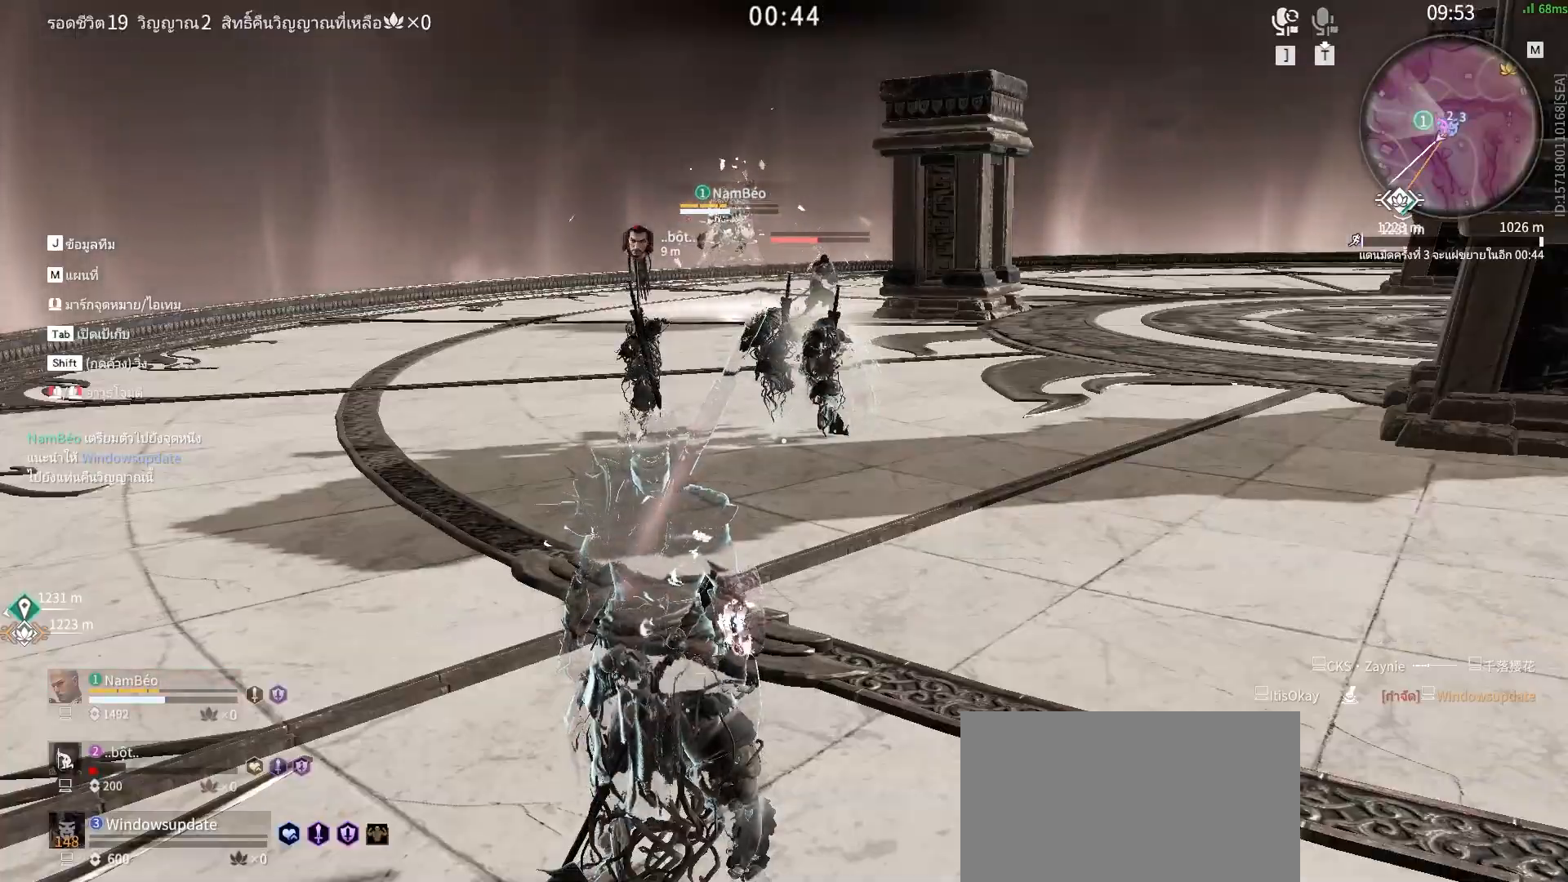
Gameplay with keyboard and mouse; each line is a JSON object with the keys and mouse buttons held at the frame after it. "events" lists presses ("down") and releases ("up") of "a", "alt", "c", "ctrl", "d", "e", "f", "q", "r", "s", "shift", "space", "tab", "v", "w", "x", "z", "mouse_left", "mouse_wheel", "mouse_right", "mouse_mb4" and "mouse_mb5" between this image and that frame as [ms after this image, input, new state], when the widget could be followed in between. "mouse_left", "mouse_wheel", "mouse_right", "mouse_mb4", "mouse_mb5" = the "left", "wheel", "right", "mb4", "mb5" buttons of the "mouse" list. No other keys are recorded. "wheel" means that the mouse wheel is clicked or scrolled. Mouse movement is not recorded.
{"keys": ["w"], "mouse": [], "events": [[400, "w", "down"]]}
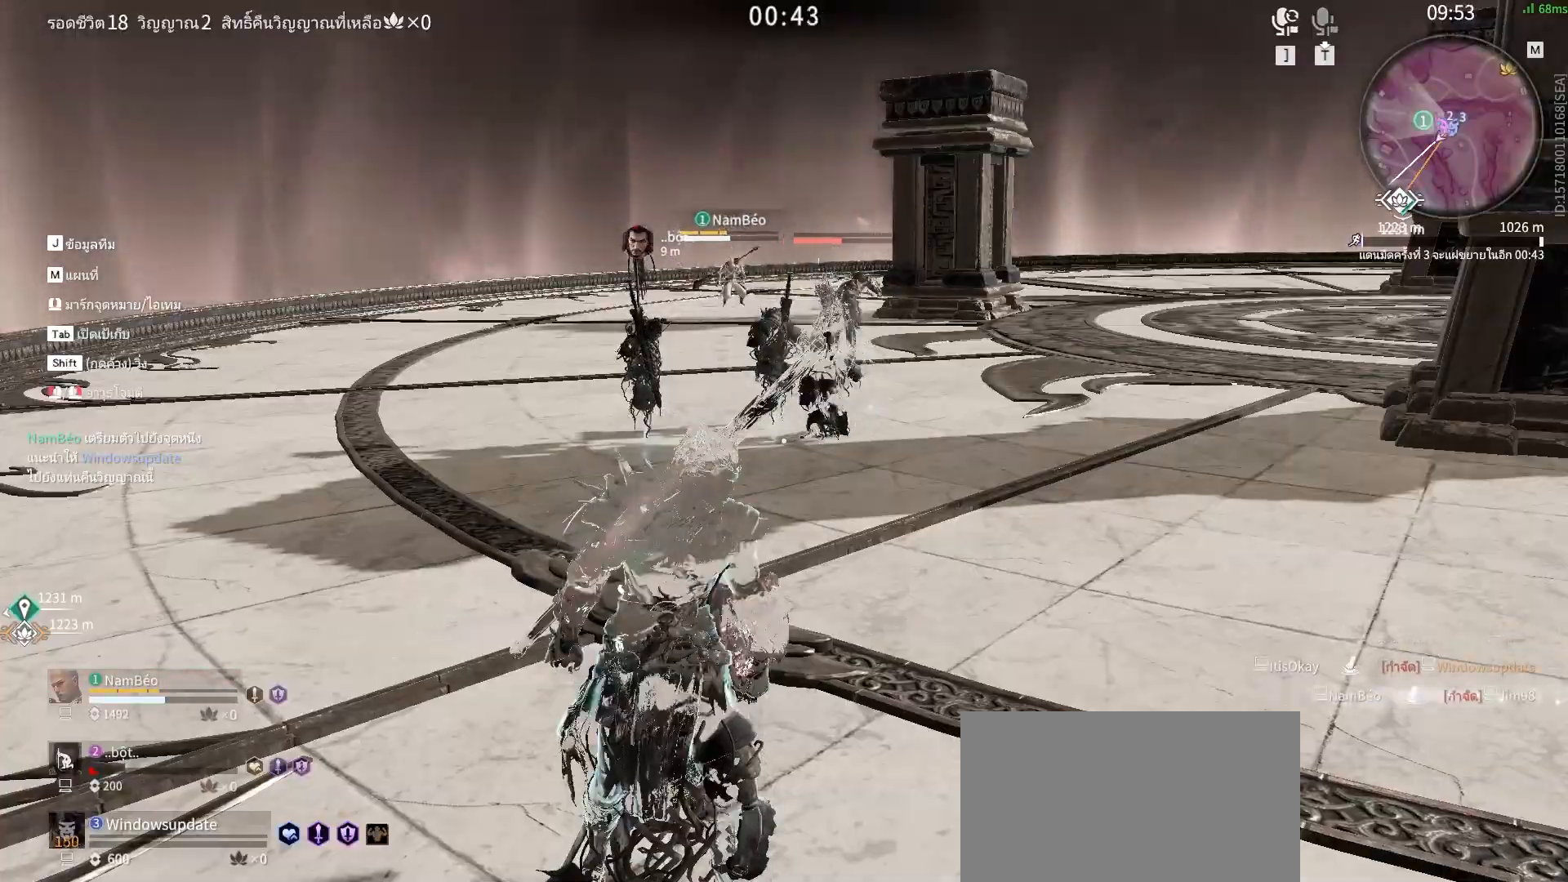
{"keys": ["w"], "mouse": [], "events": []}
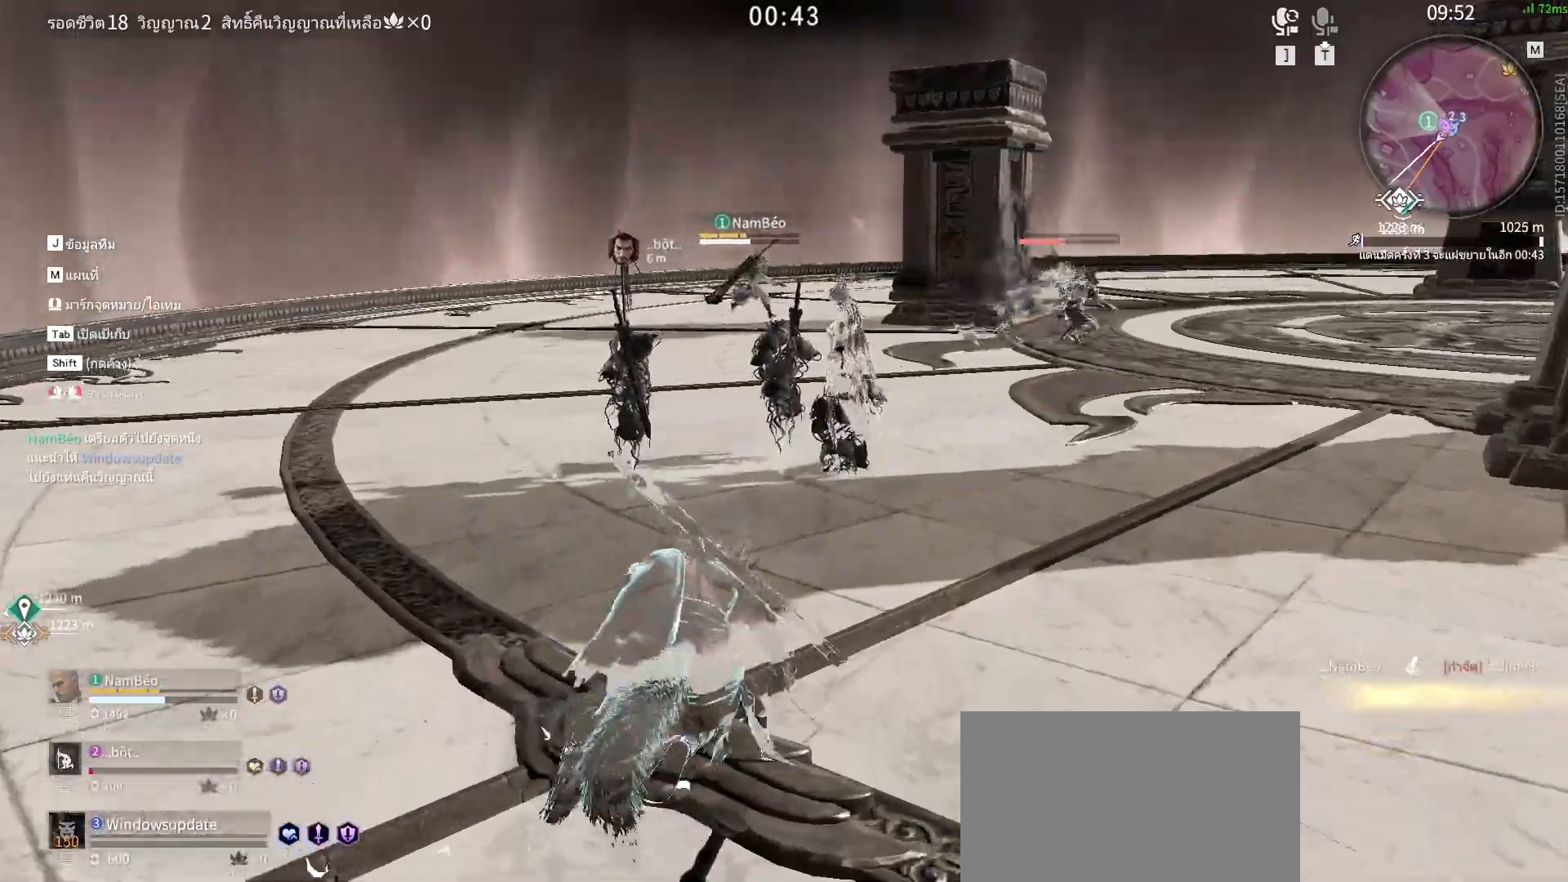
{"keys": ["w"], "mouse": [], "events": []}
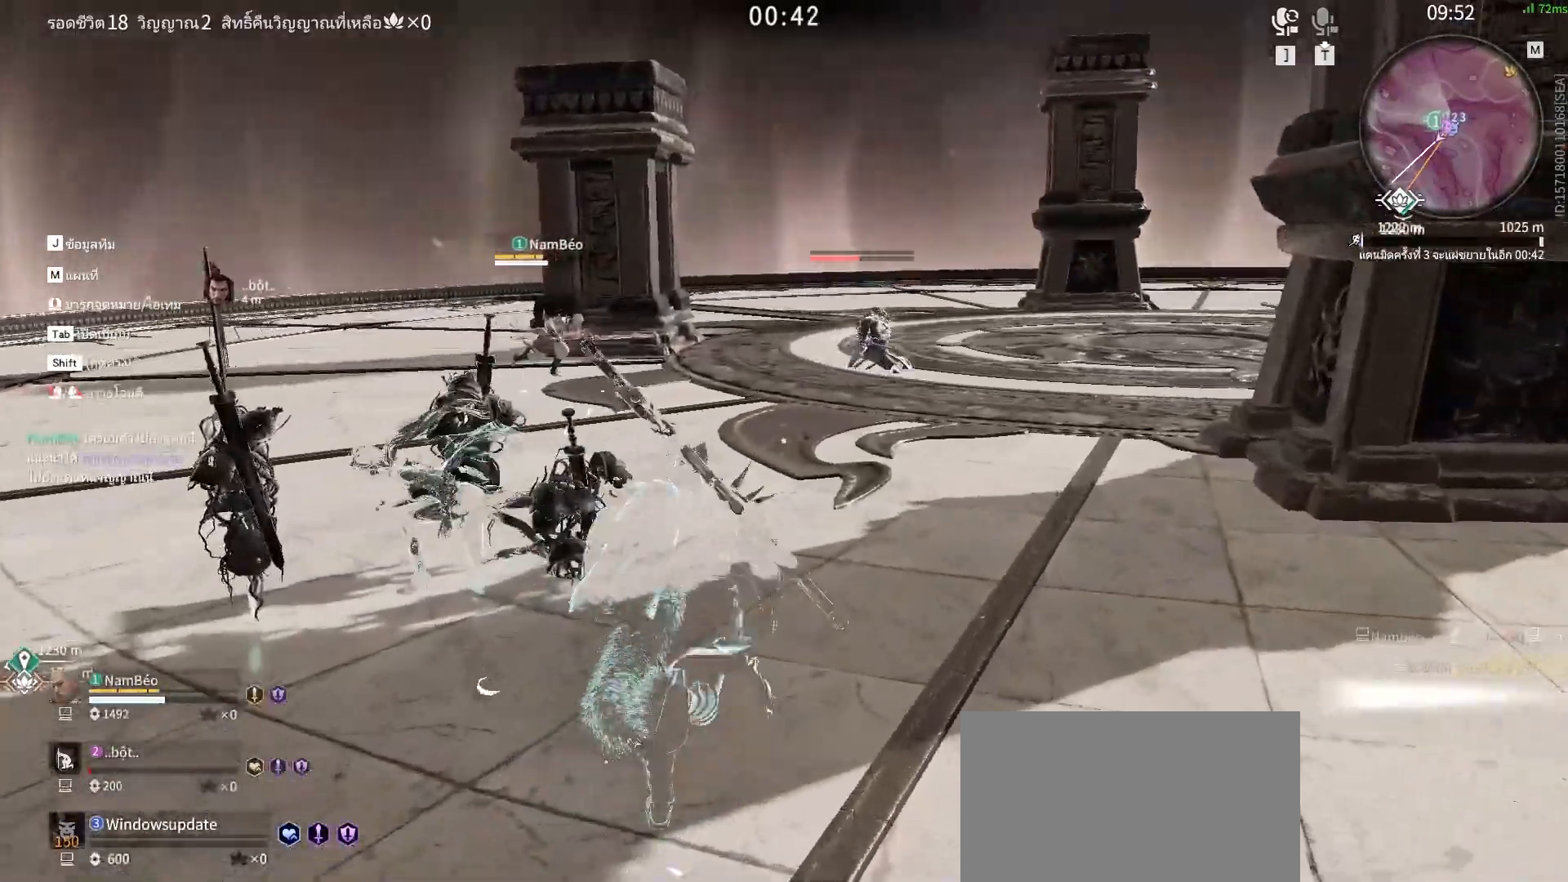
{"keys": ["shift", "w"], "mouse": [], "events": [[167, "shift", "down"]]}
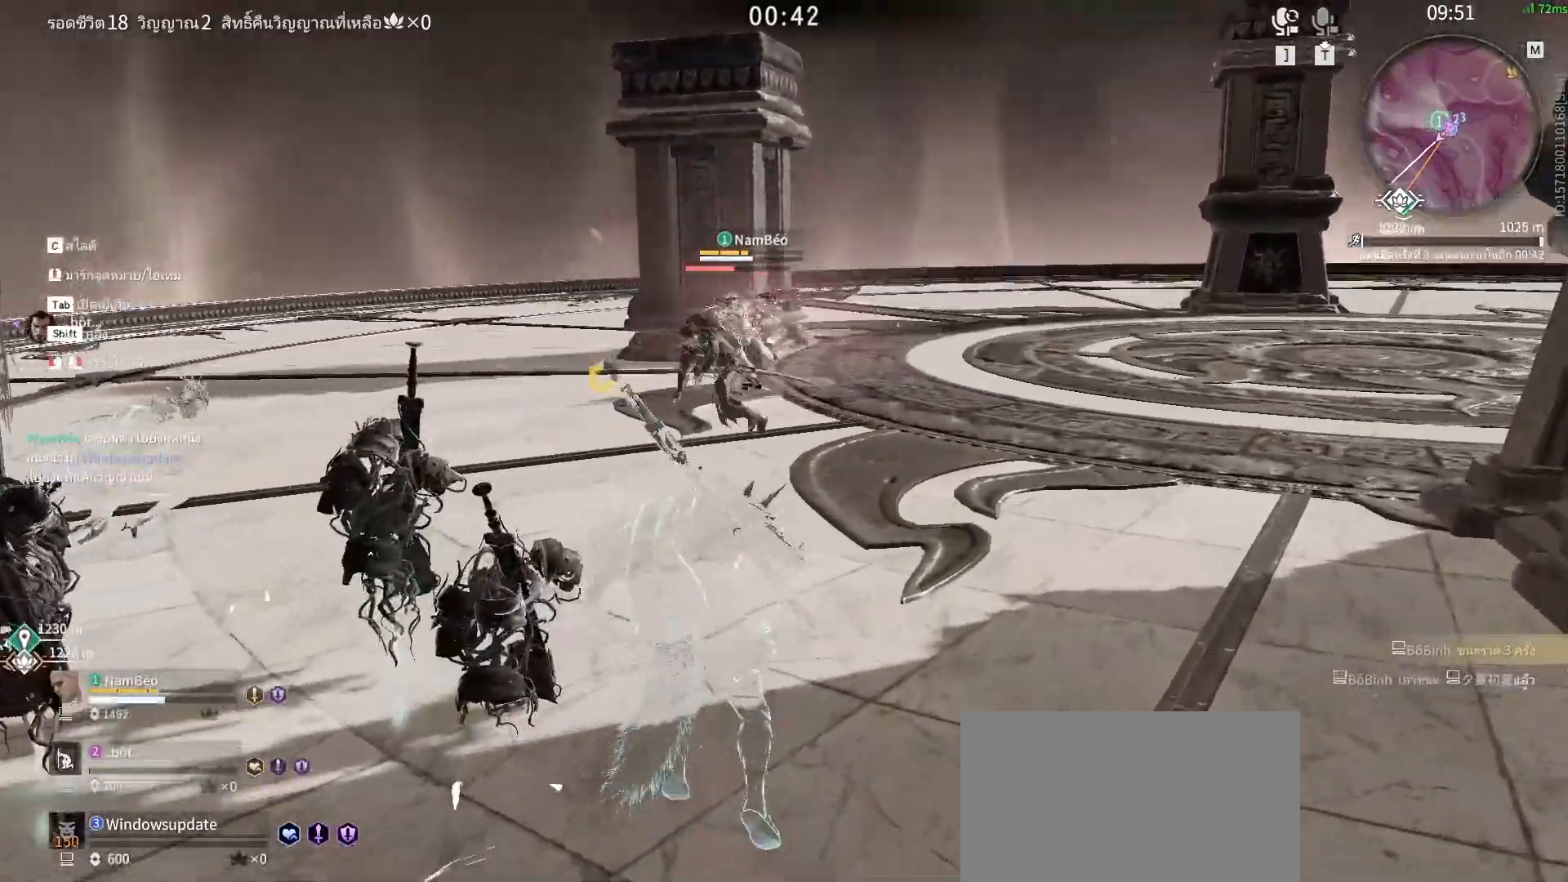
{"keys": ["w"], "mouse": [], "events": [[133, "shift", "up"]]}
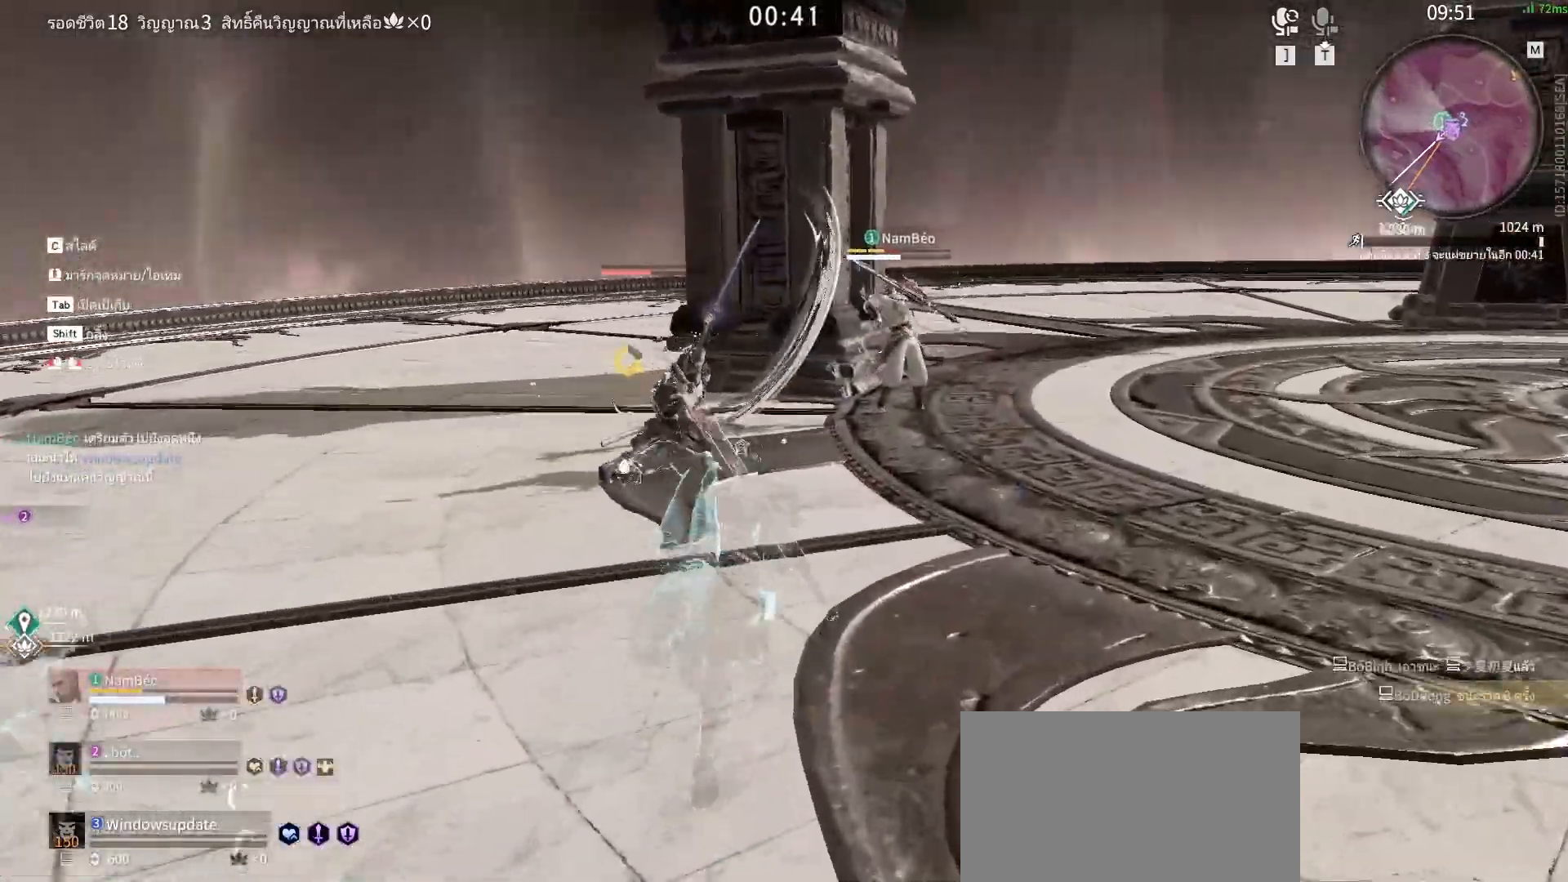
{"keys": ["w"], "mouse": [], "events": []}
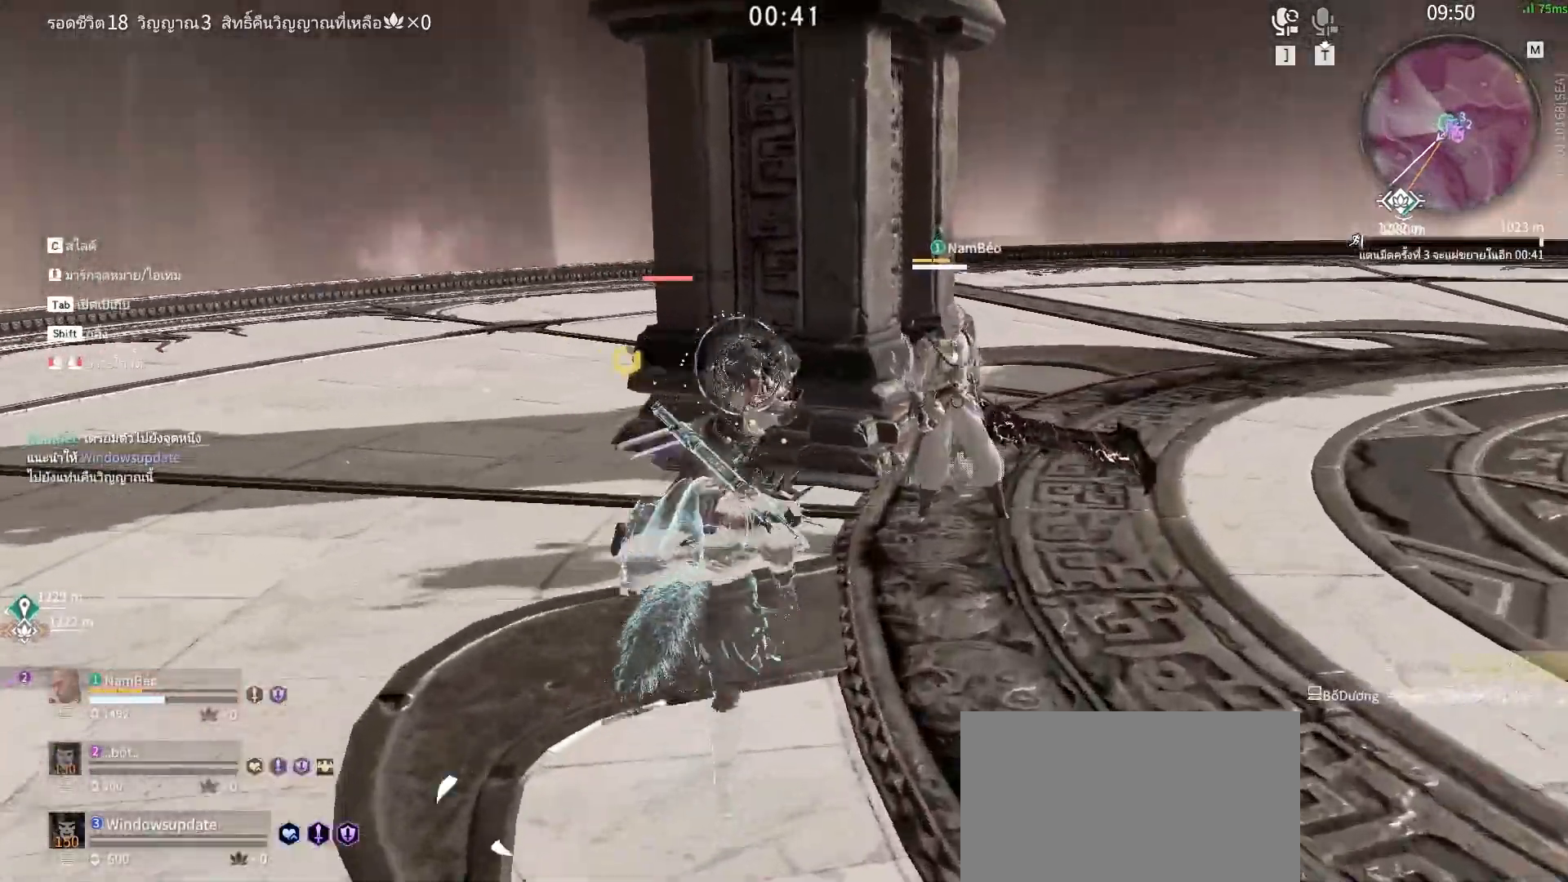
{"keys": ["d", "w"], "mouse": [], "events": [[300, "d", "down"]]}